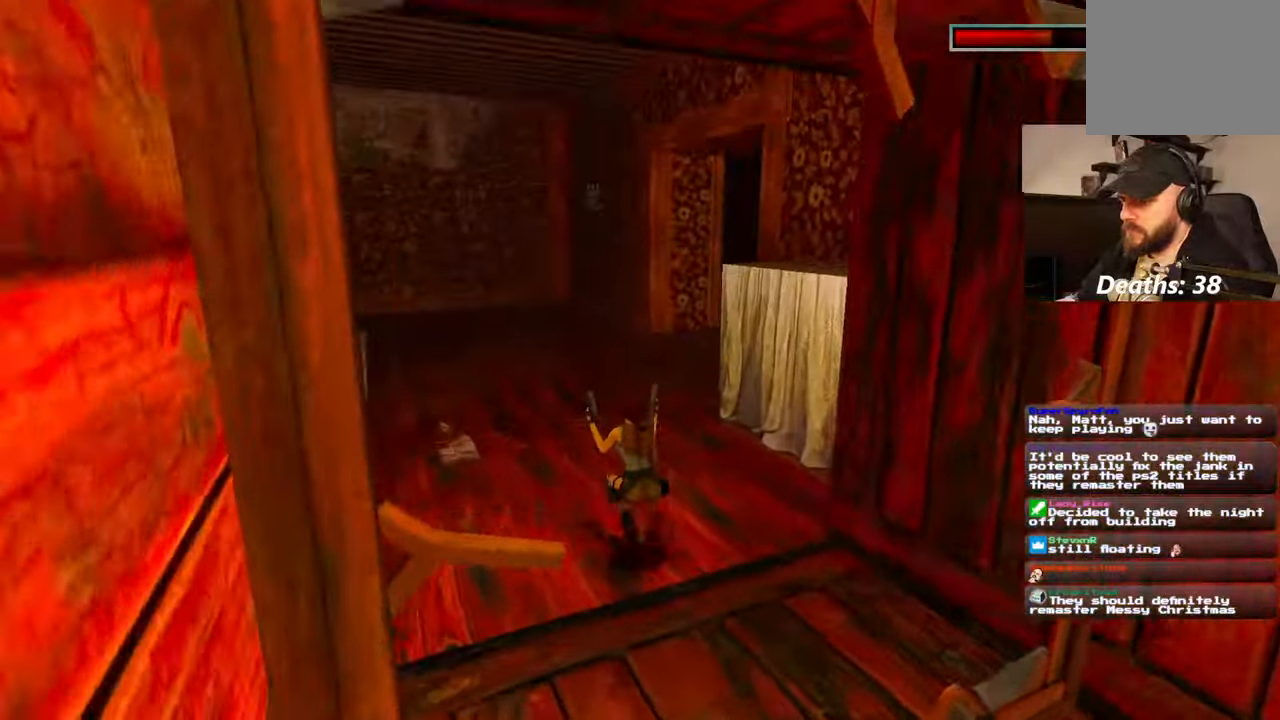
Gameplay with a controller (PlayStation layout); each line is a JSON object with the inputs held at the frame after it (dt_ms = milliseconds from this image to that frame). "events" lists button and stick changes between this image and that frame as [ms after this image, input, new state], when the widget could be followed in between. Not read: HOME L2 L3 R3 START.
{"dt_ms": 500, "buttons": [], "left_stick": "up-left", "right_stick": "center", "events": [[50, "right_stick", "right"], [250, "right_stick", "center"]]}
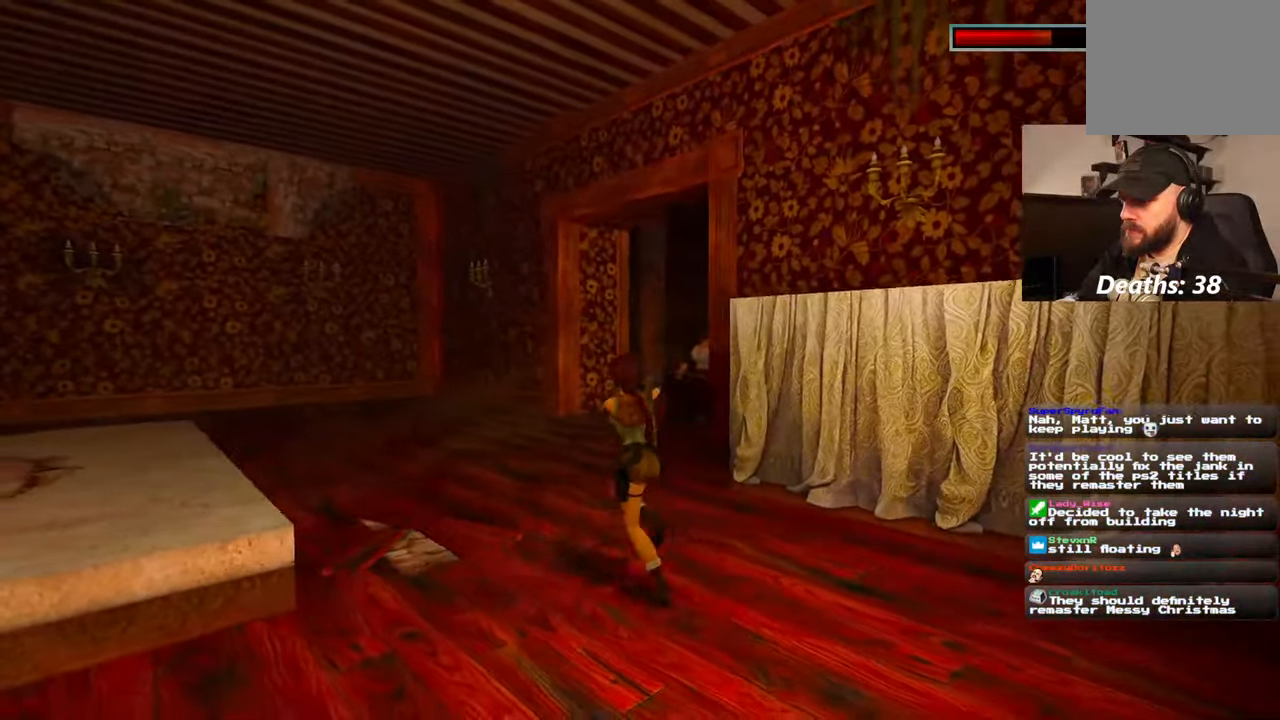
{"dt_ms": 500, "buttons": ["R2"], "left_stick": "up-left", "right_stick": "center", "events": [[50, "R2", "down"], [100, "left_stick", "up"], [234, "left_stick", "up-left"]]}
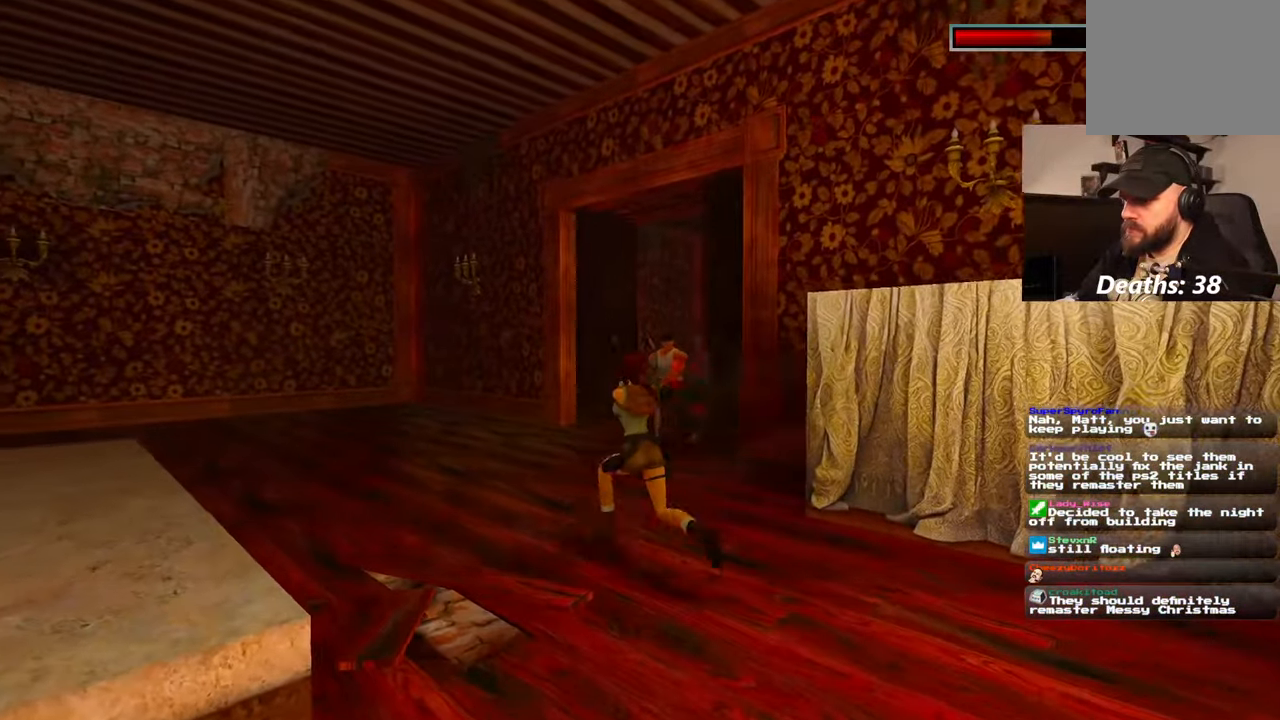
{"dt_ms": 500, "buttons": ["R2"], "left_stick": "left", "right_stick": "center", "events": [[100, "left_stick", "left"]]}
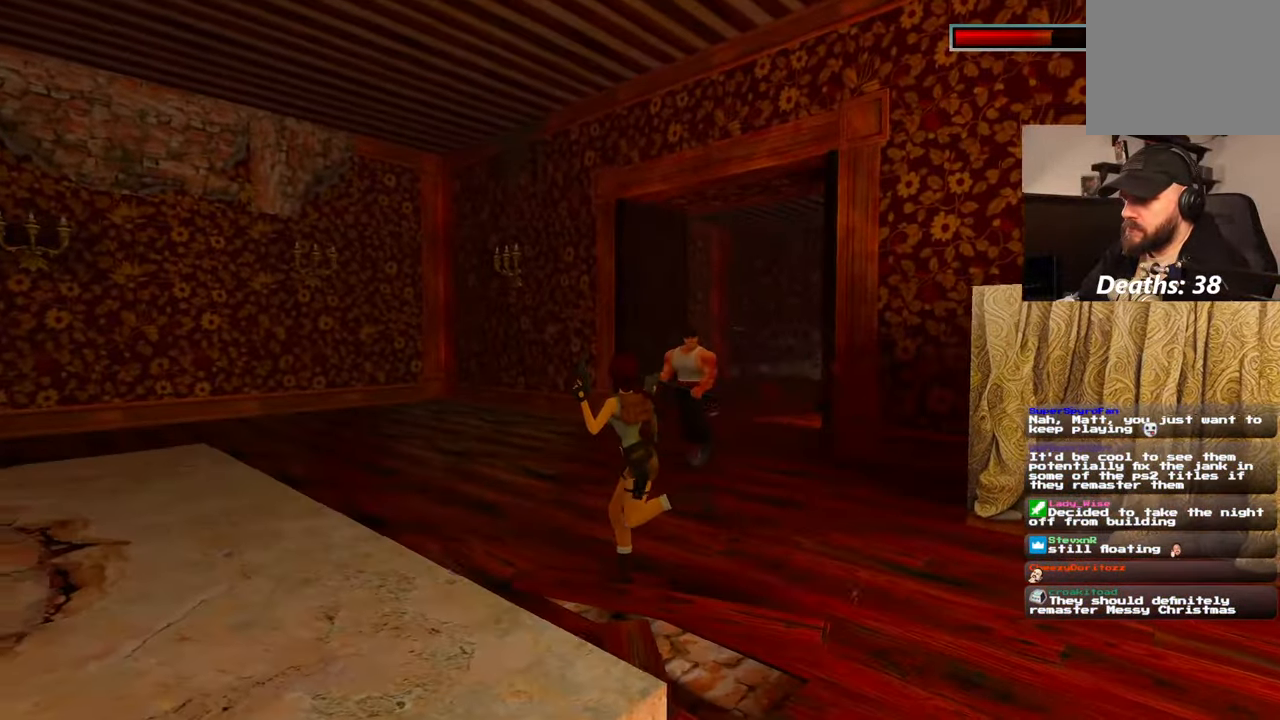
{"dt_ms": 500, "buttons": ["R2"], "left_stick": "left", "right_stick": "center", "events": []}
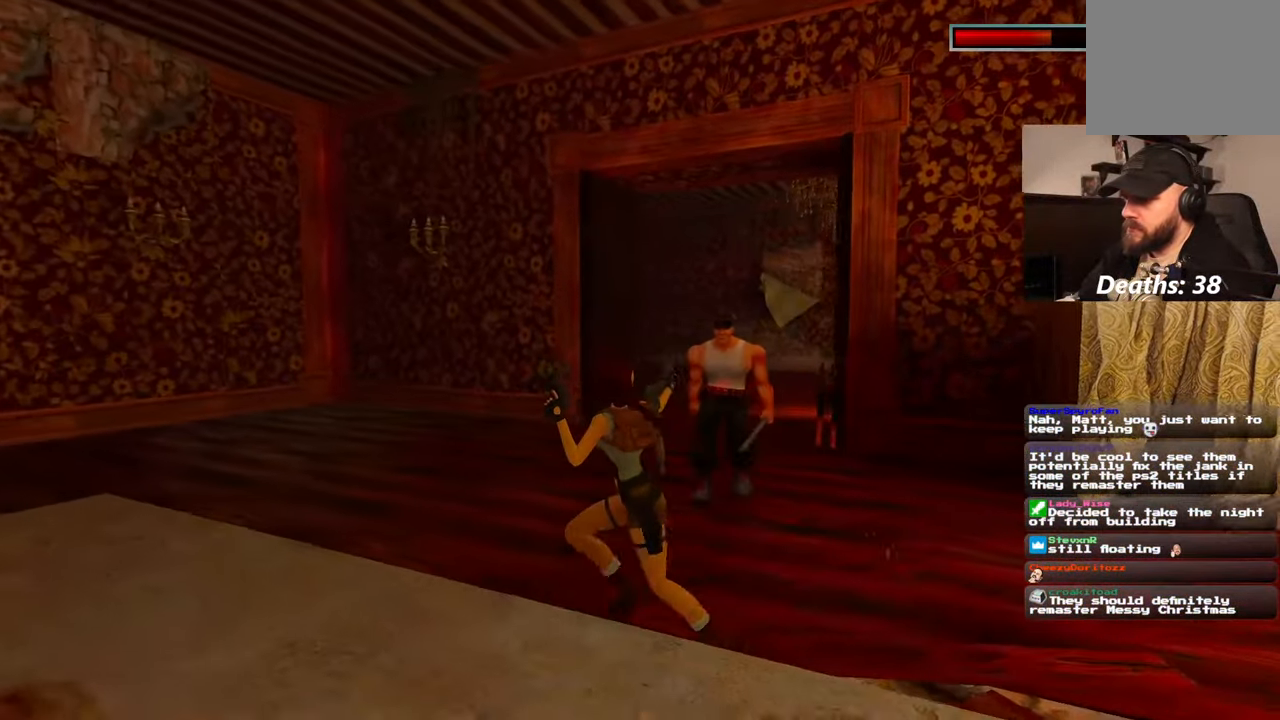
{"dt_ms": 500, "buttons": ["R2"], "left_stick": "left", "right_stick": "center", "events": []}
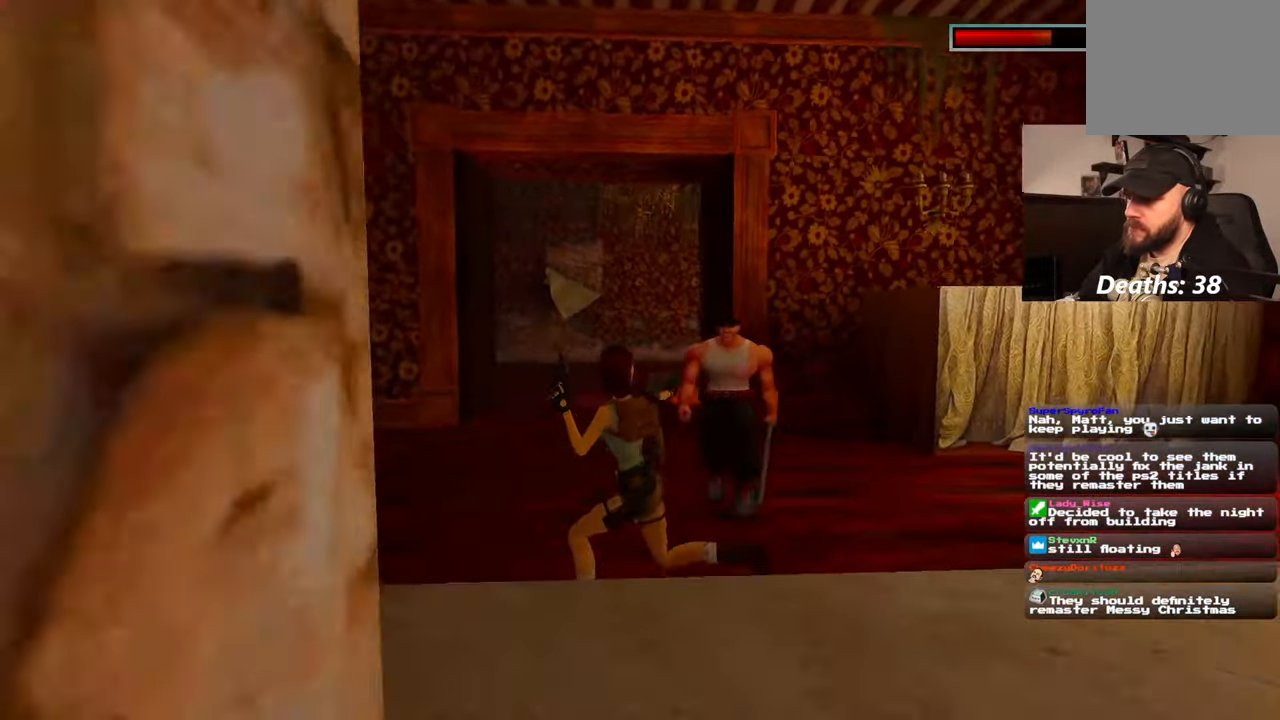
{"dt_ms": 500, "buttons": ["R2"], "left_stick": "down-left", "right_stick": "center", "events": [[317, "left_stick", "down-left"]]}
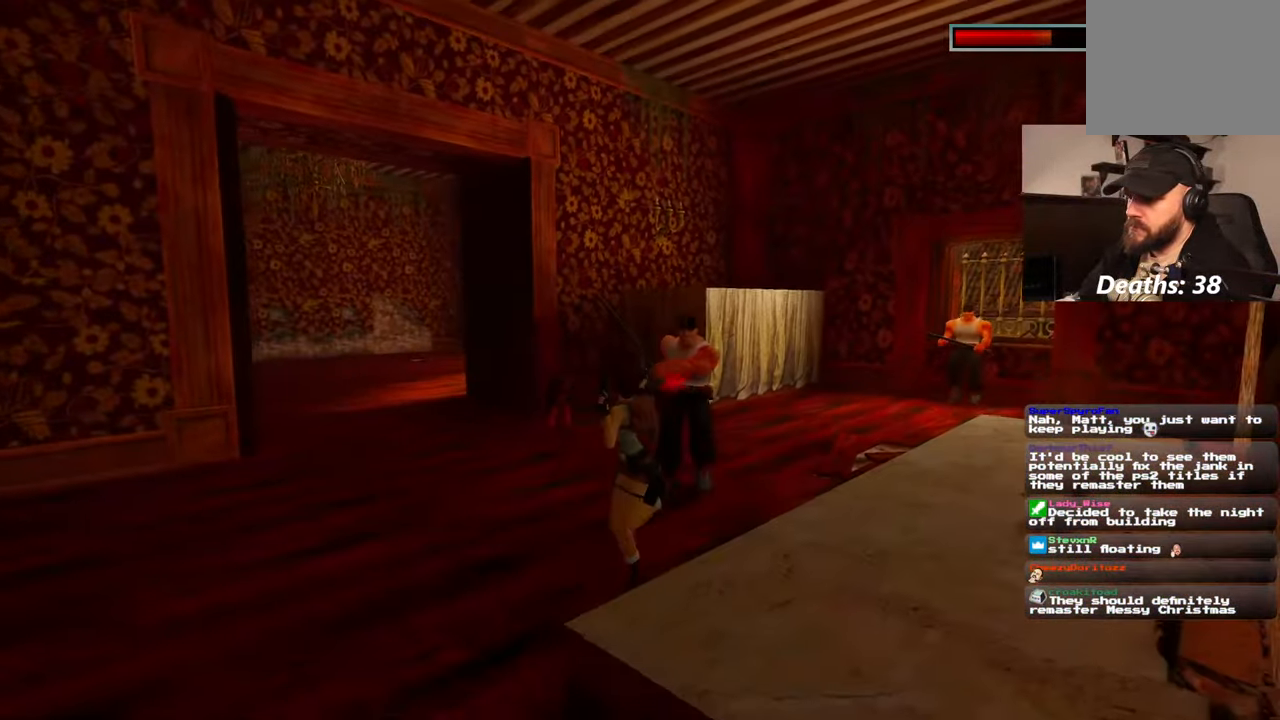
{"dt_ms": 1000, "buttons": ["R2"], "left_stick": "down-left", "right_stick": "center"}
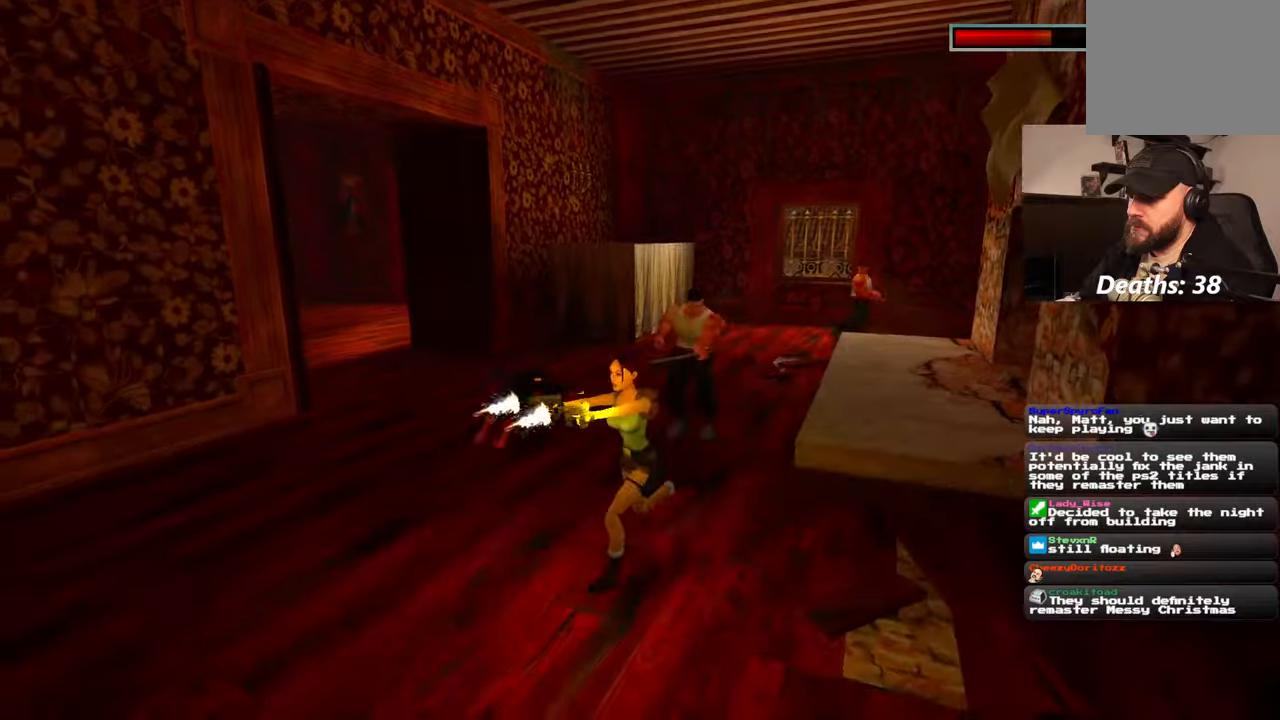
{"dt_ms": 500, "buttons": [], "left_stick": "left", "right_stick": "center", "events": [[117, "R2", "up"], [500, "left_stick", "left"]]}
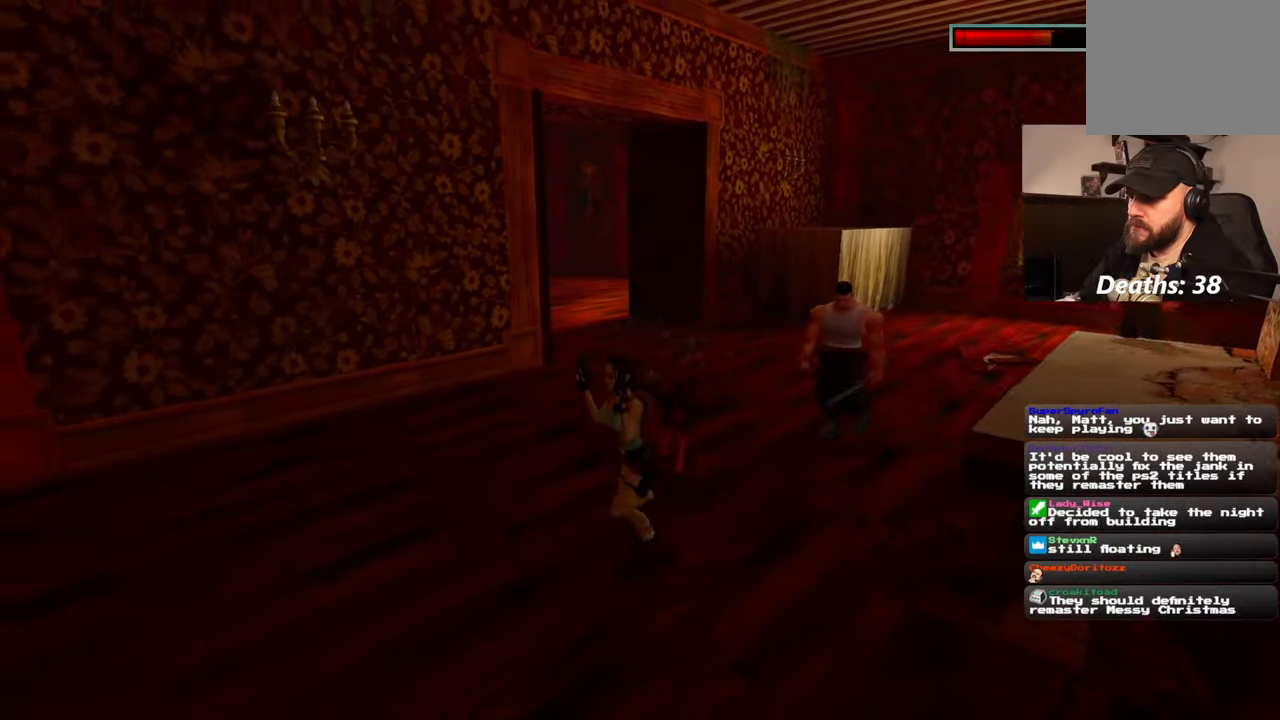
{"dt_ms": 500, "buttons": ["SQUARE"], "left_stick": "up-right", "right_stick": "center", "events": [[184, "left_stick", "up-left"], [234, "SQUARE", "down"], [367, "left_stick", "up-right"]]}
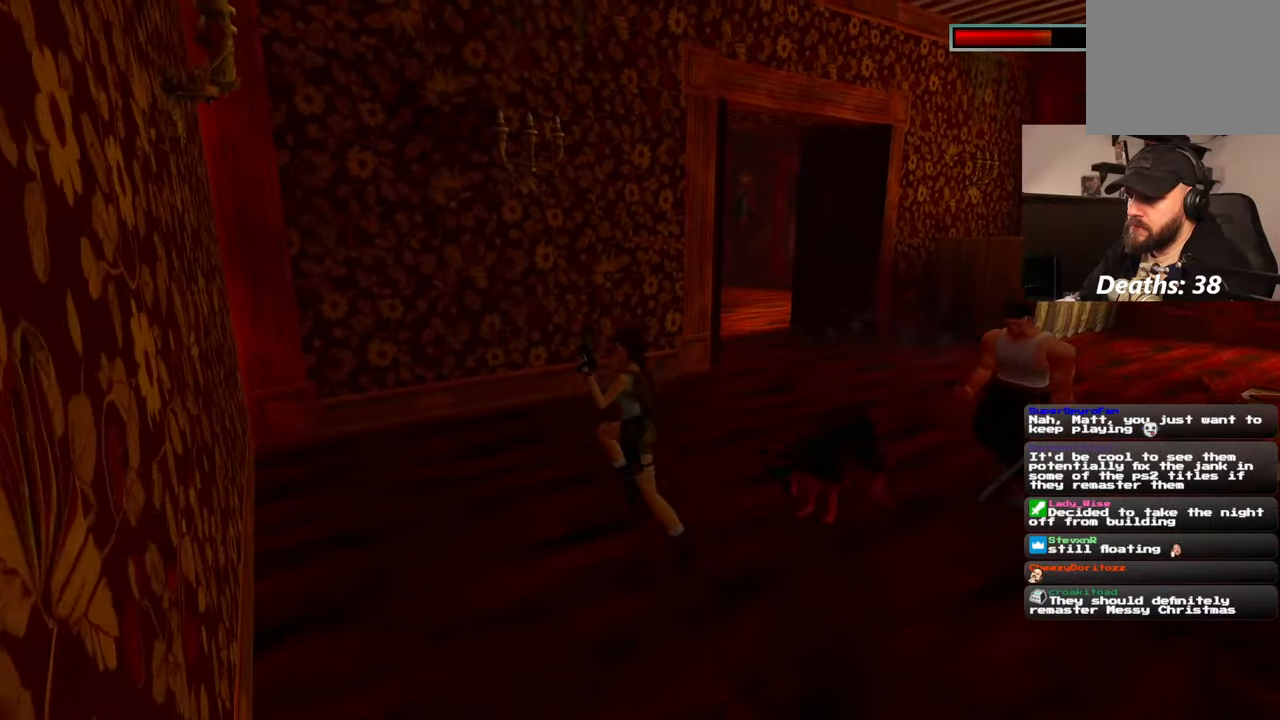
{"dt_ms": 500, "buttons": [], "left_stick": "right", "right_stick": "center"}
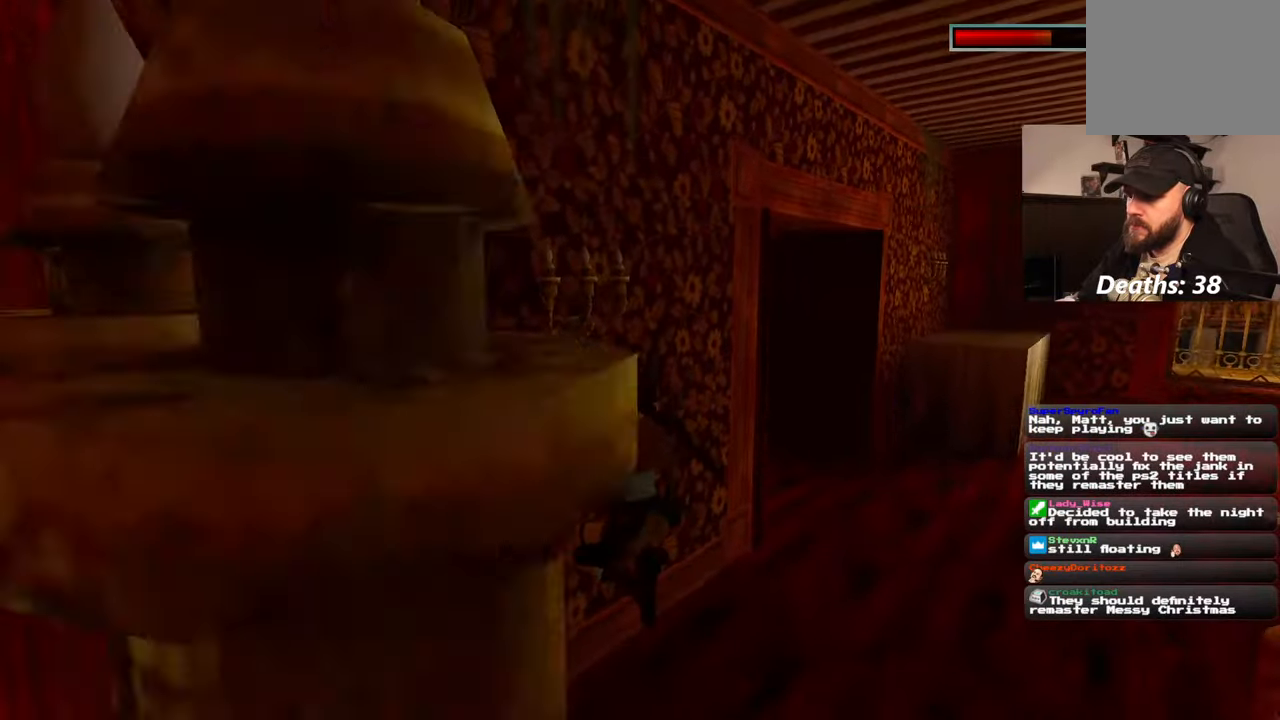
{"dt_ms": 1000, "buttons": [], "left_stick": "right", "right_stick": "center"}
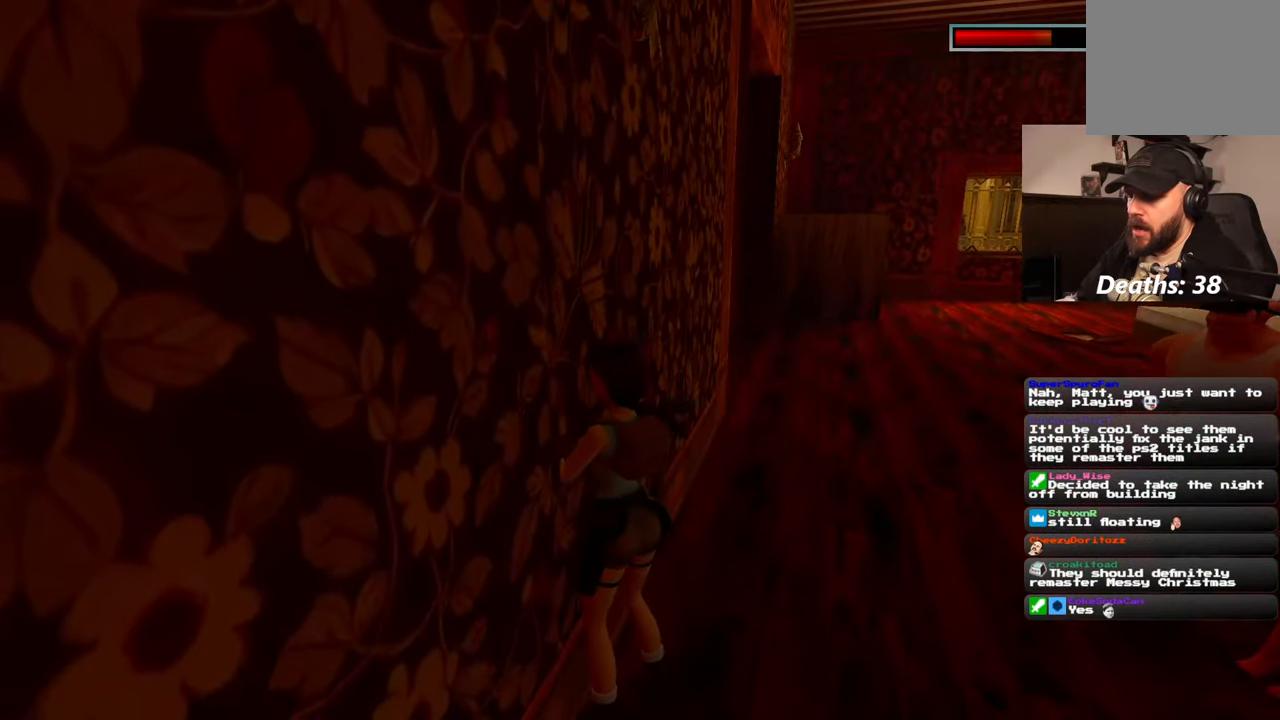
{"dt_ms": 500, "buttons": ["SQUARE"], "left_stick": "up-right", "right_stick": "center", "events": [[117, "SQUARE", "down"], [117, "left_stick", "up-right"]]}
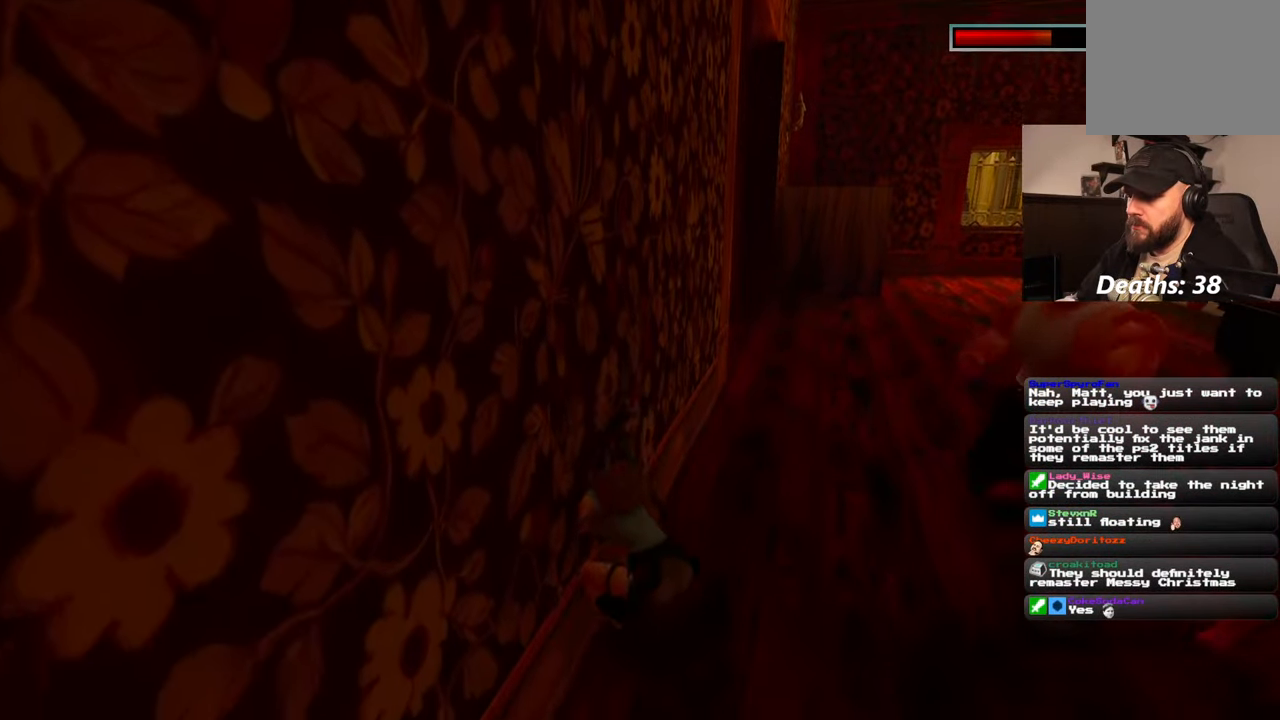
{"dt_ms": 500, "buttons": [], "left_stick": "up-right", "right_stick": "center"}
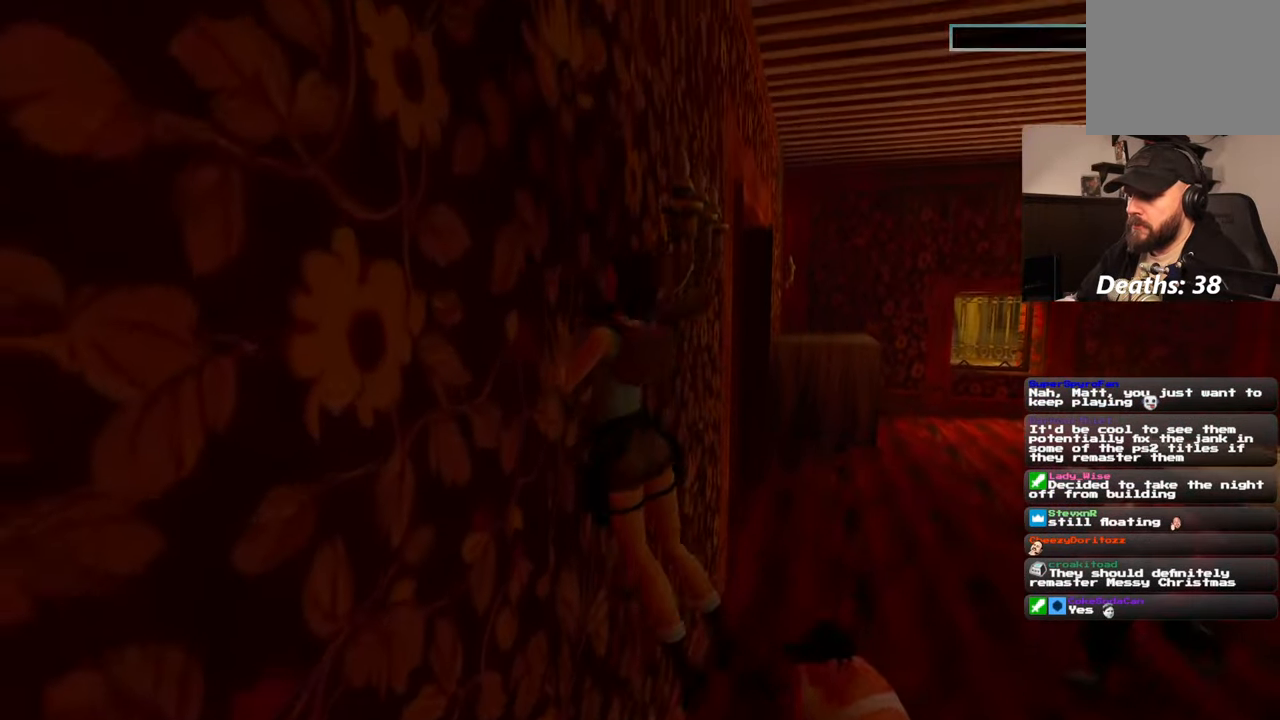
{"dt_ms": 500, "buttons": [], "left_stick": "center", "right_stick": "center"}
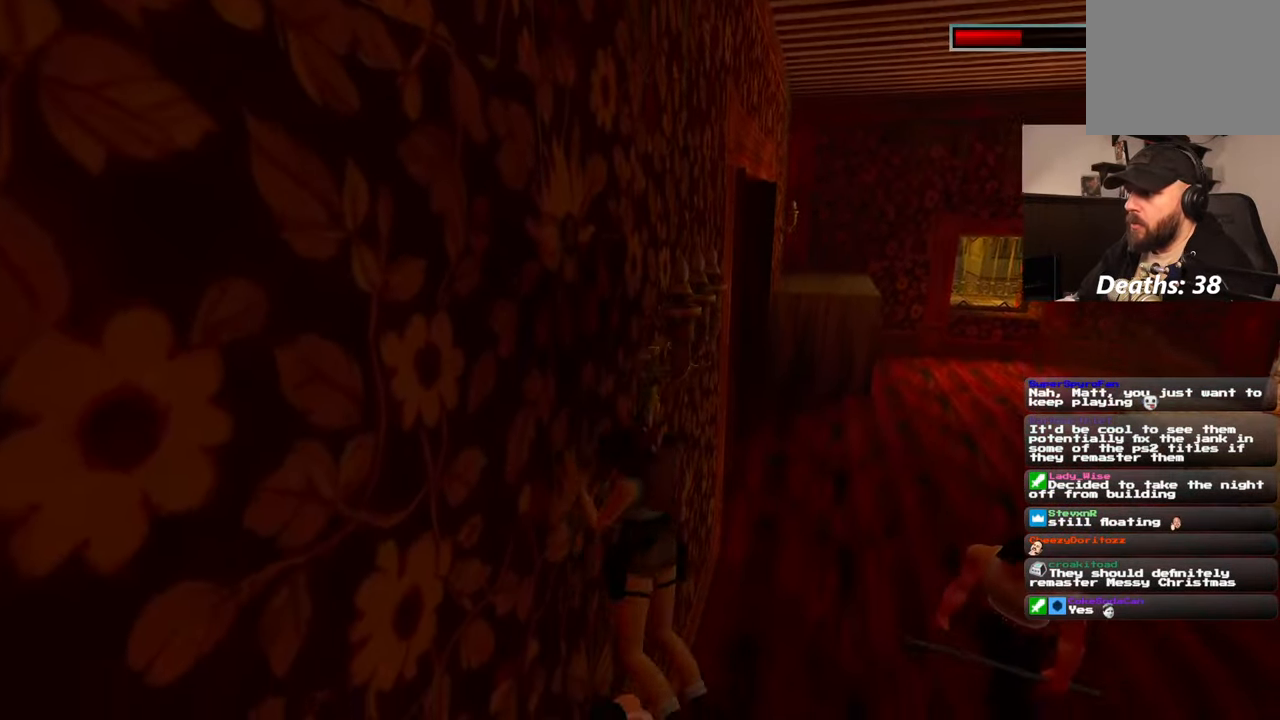
{"dt_ms": 500, "buttons": [], "left_stick": "center", "right_stick": "center", "events": []}
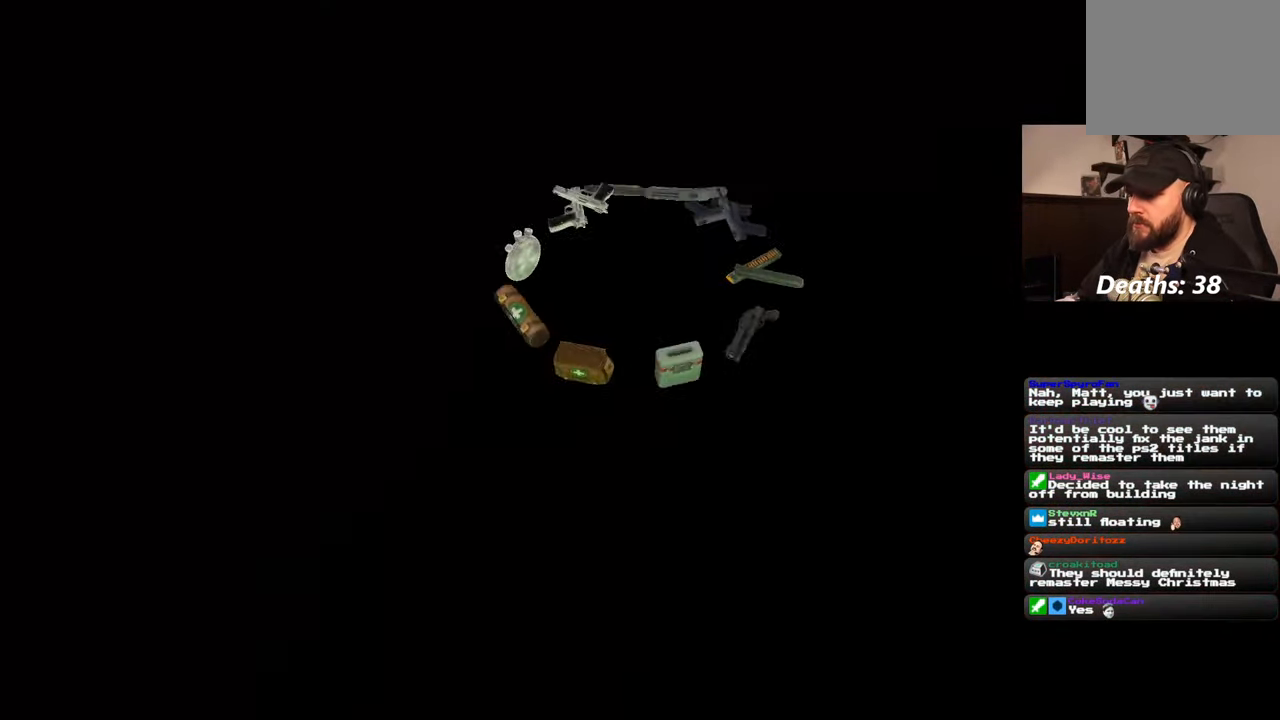
{"dt_ms": 1000, "buttons": [], "left_stick": "center", "right_stick": "center", "events": []}
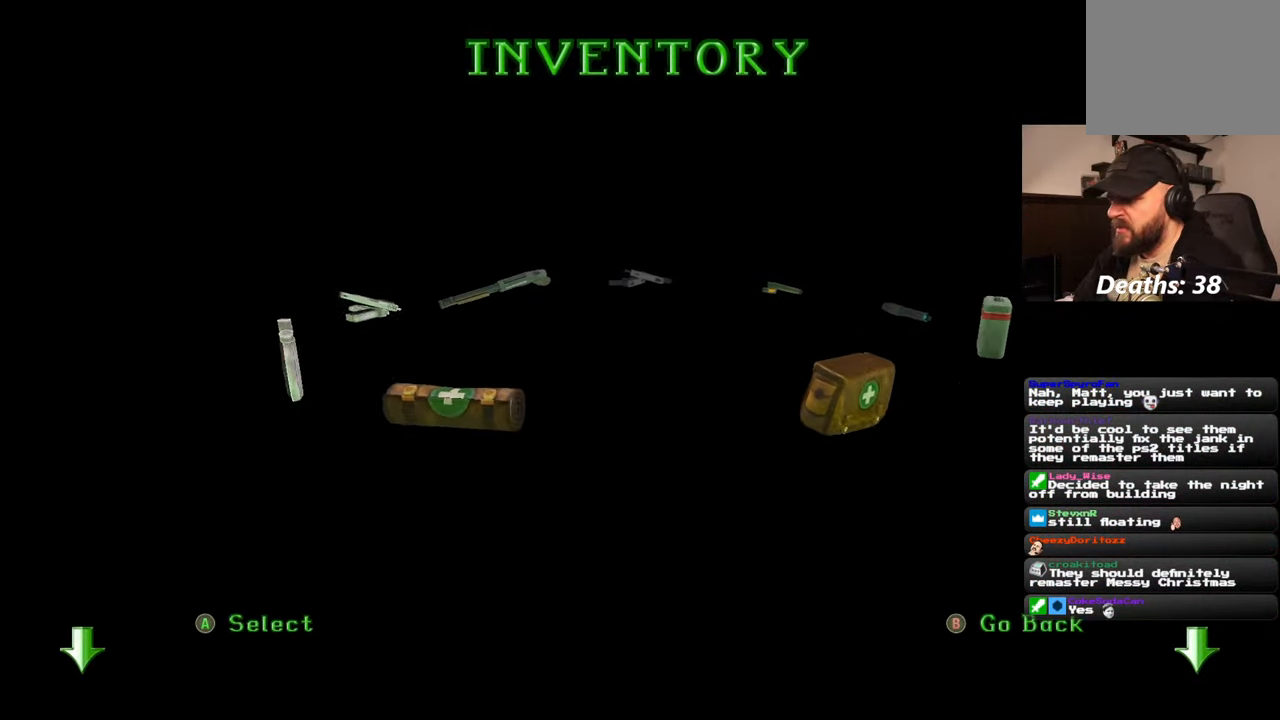
{"dt_ms": 500, "buttons": ["CROSS"], "left_stick": "center", "right_stick": "center", "events": [[367, "CROSS", "down"]]}
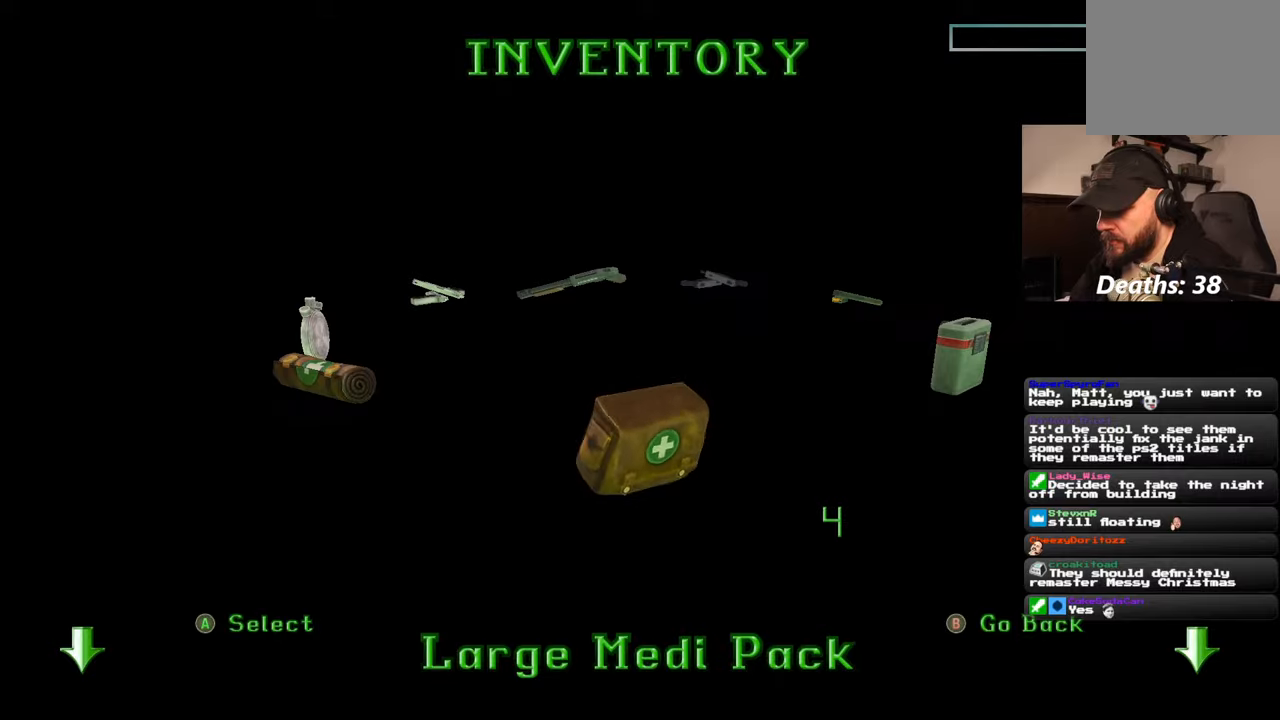
{"dt_ms": 500, "buttons": [], "left_stick": "center", "right_stick": "center", "events": [[34, "CROSS", "up"]]}
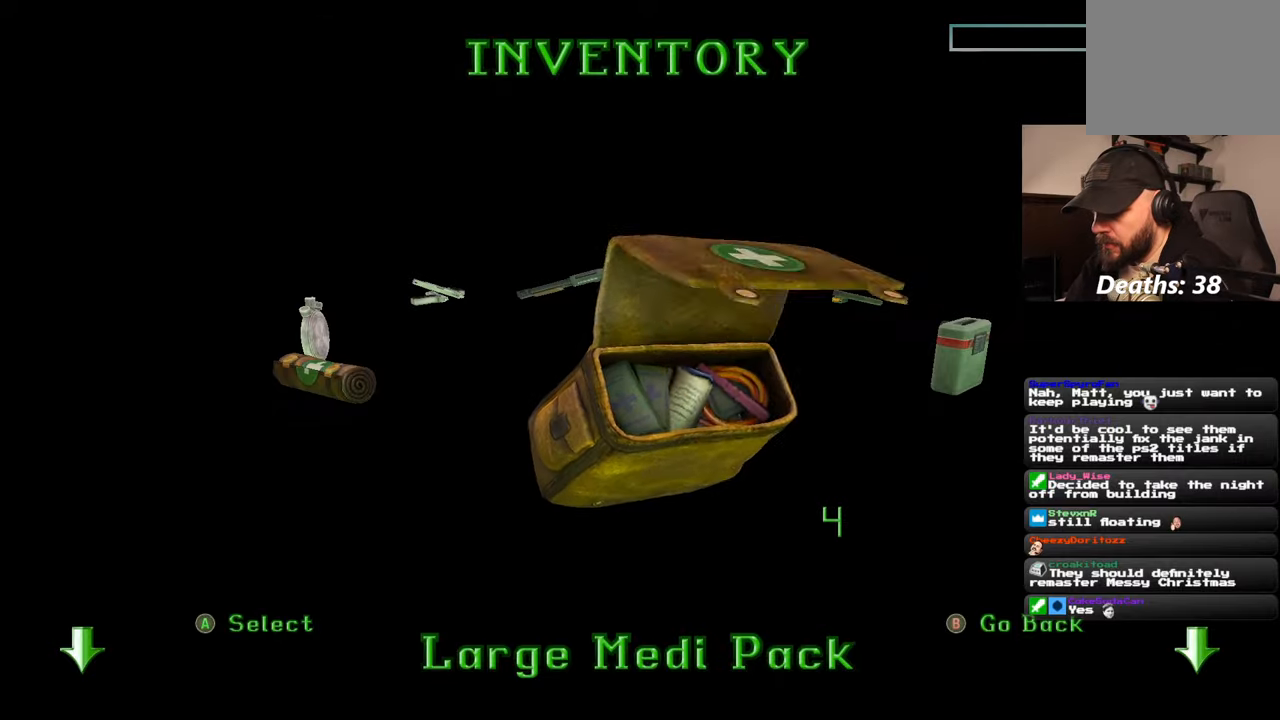
{"dt_ms": 500, "buttons": [], "left_stick": "center", "right_stick": "center", "events": []}
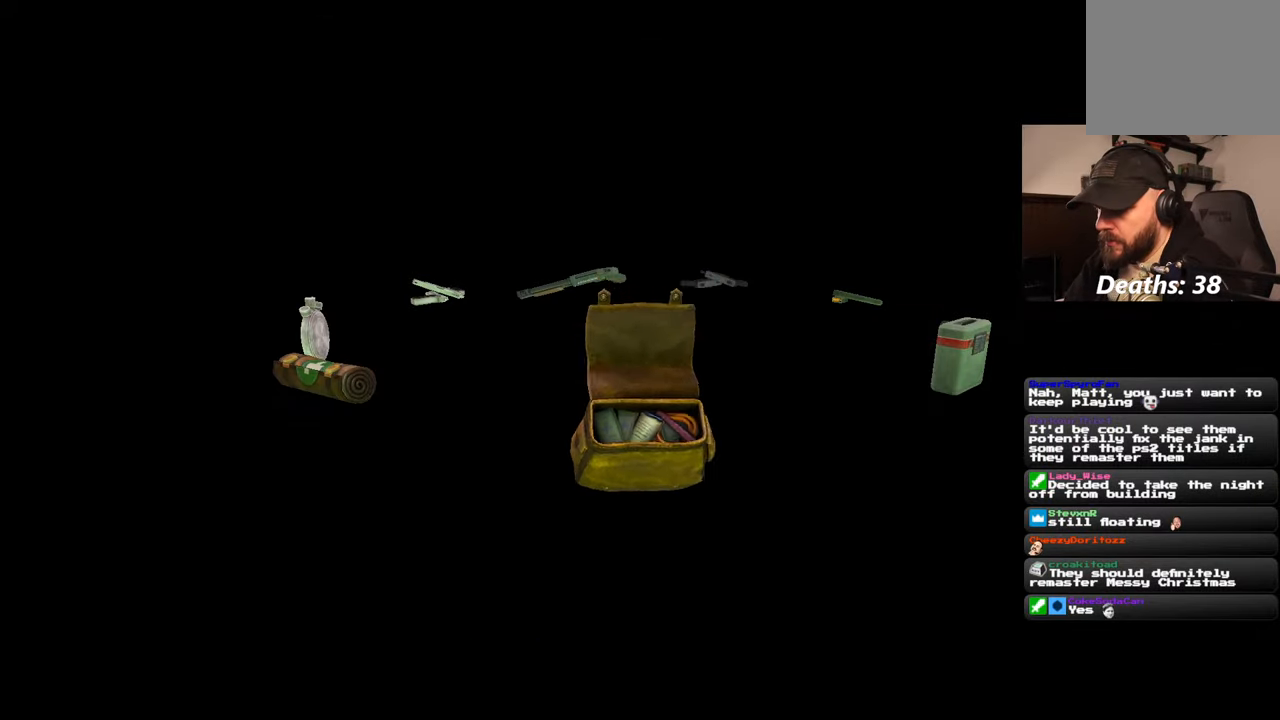
{"dt_ms": 500, "buttons": [], "left_stick": "center", "right_stick": "center", "events": []}
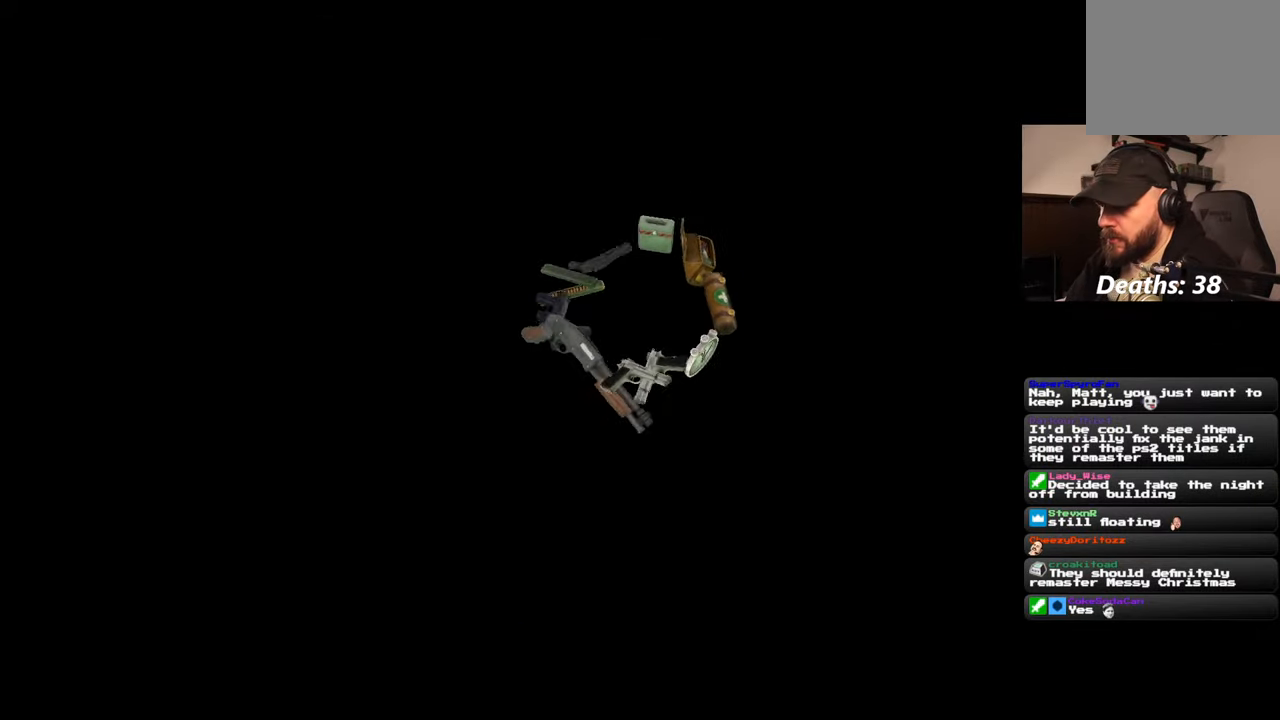
{"dt_ms": 1000, "buttons": ["SQUARE"], "left_stick": "right", "right_stick": "center", "events": [[350, "SQUARE", "down"], [784, "left_stick", "right"]]}
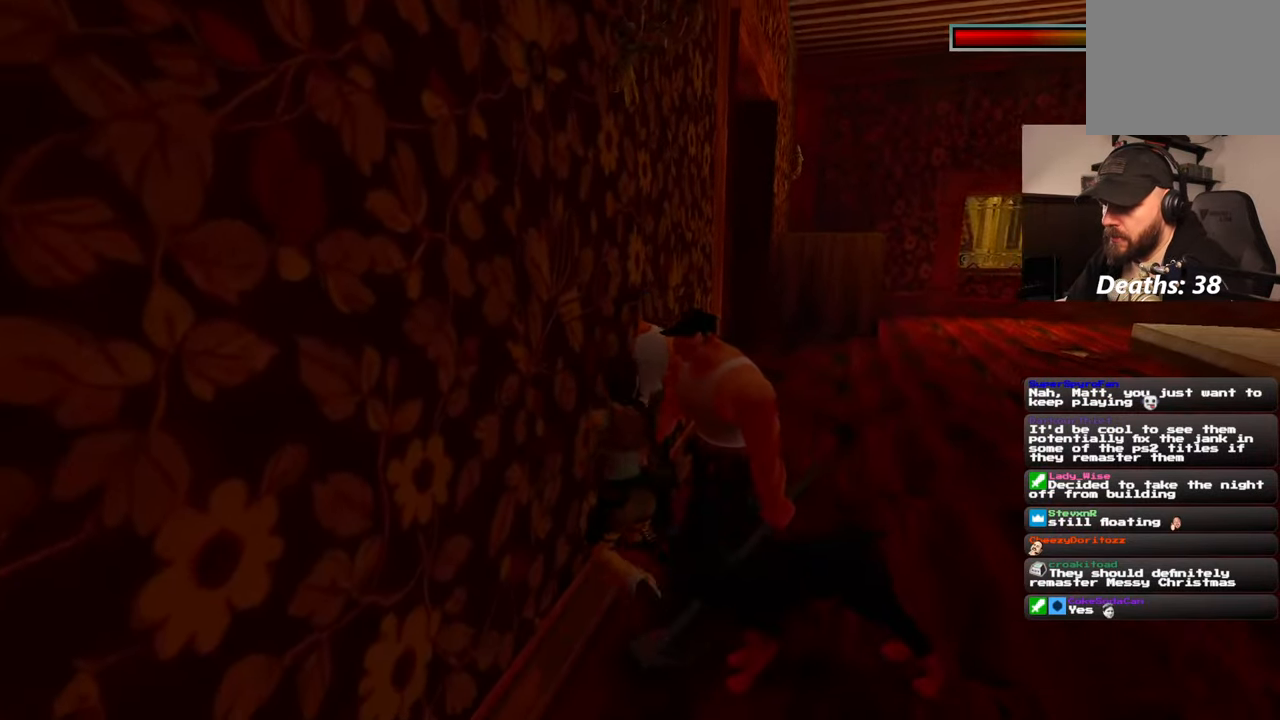
{"dt_ms": 500, "buttons": ["SQUARE"], "left_stick": "right", "right_stick": "center", "events": []}
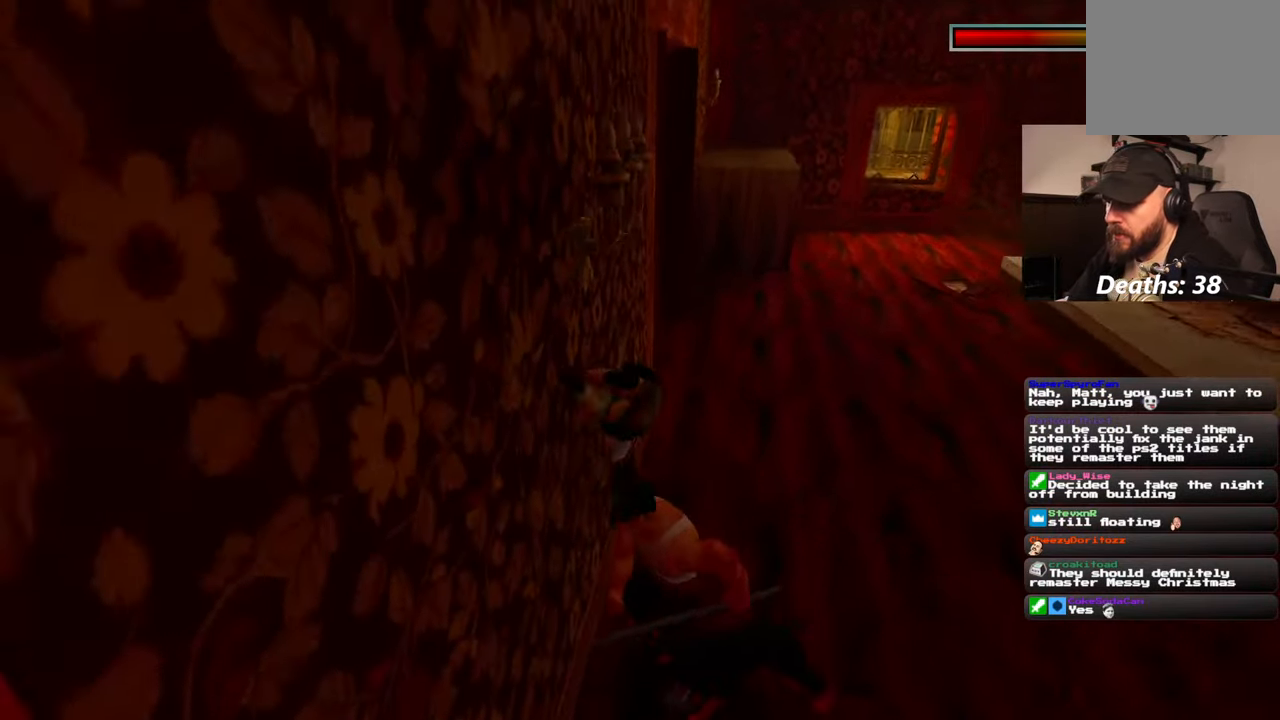
{"dt_ms": 500, "buttons": ["R2"], "left_stick": "center", "right_stick": "center", "events": [[400, "SQUARE", "up"], [484, "R2", "down"], [484, "left_stick", "center"]]}
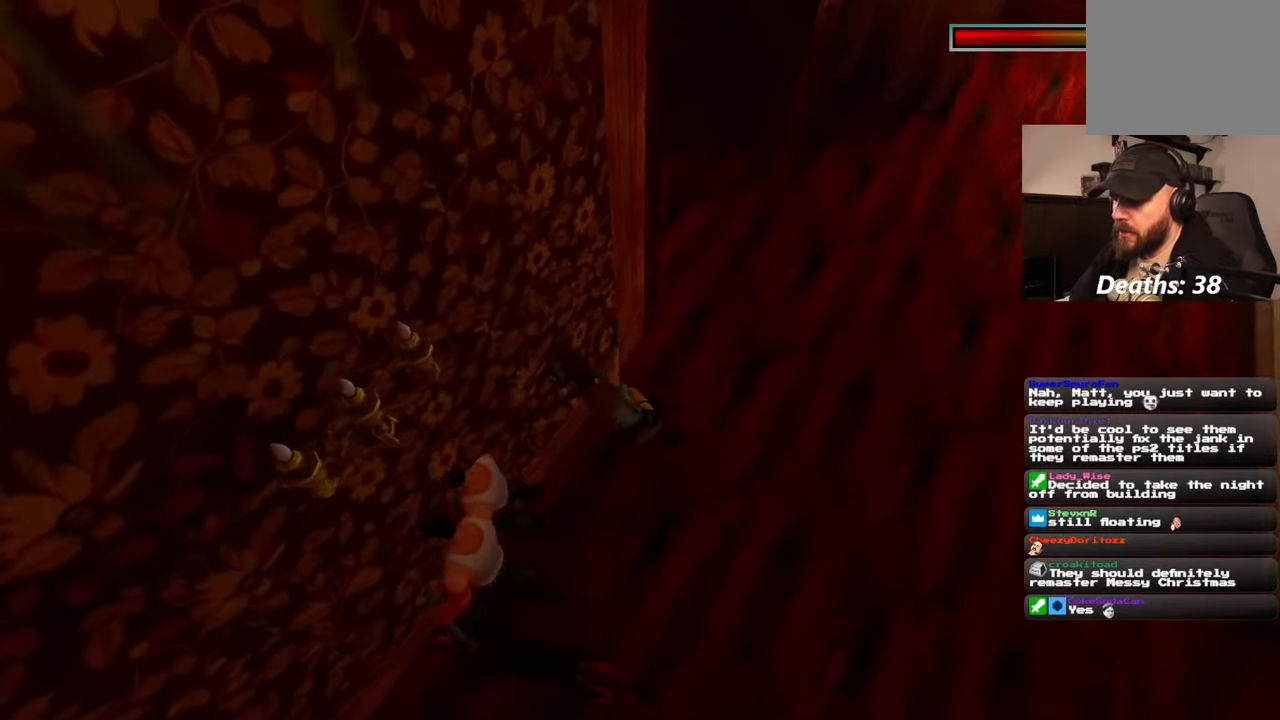
{"dt_ms": 500, "buttons": ["SQUARE"], "left_stick": "right", "right_stick": "center", "events": [[134, "R2", "up"], [434, "SQUARE", "down"], [500, "left_stick", "right"]]}
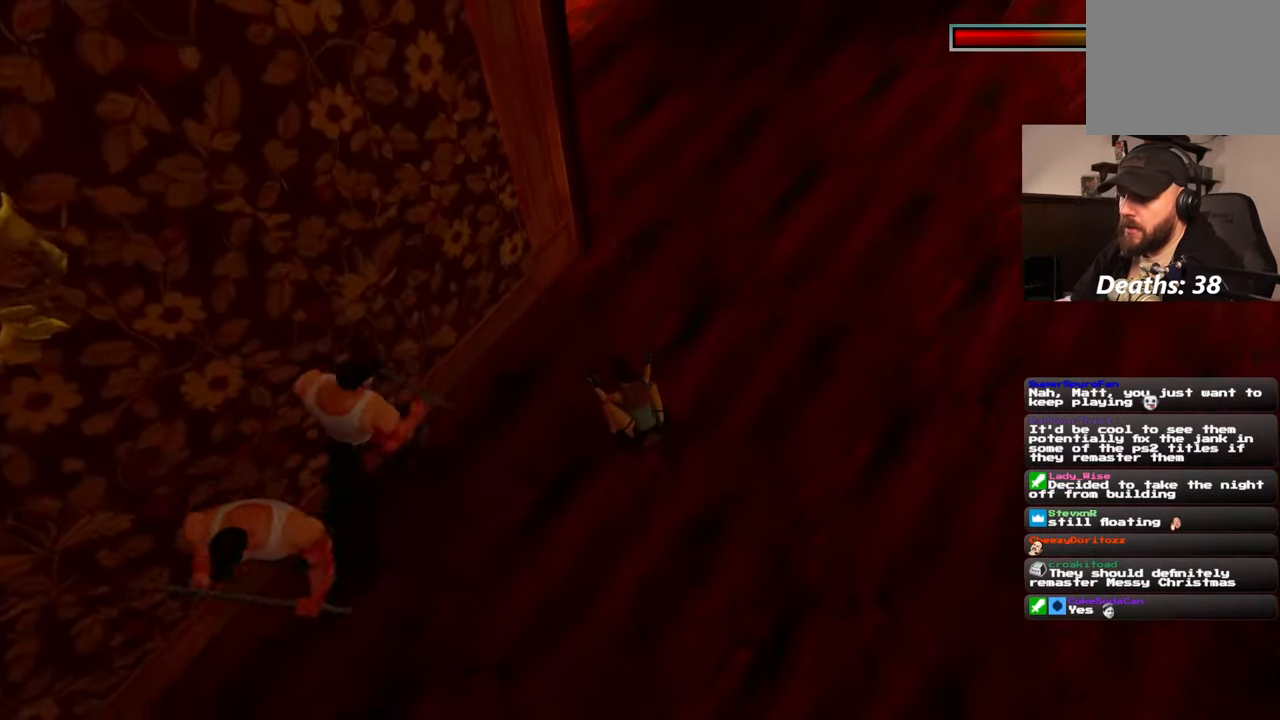
{"dt_ms": 500, "buttons": ["SQUARE"], "left_stick": "right", "right_stick": "center", "events": []}
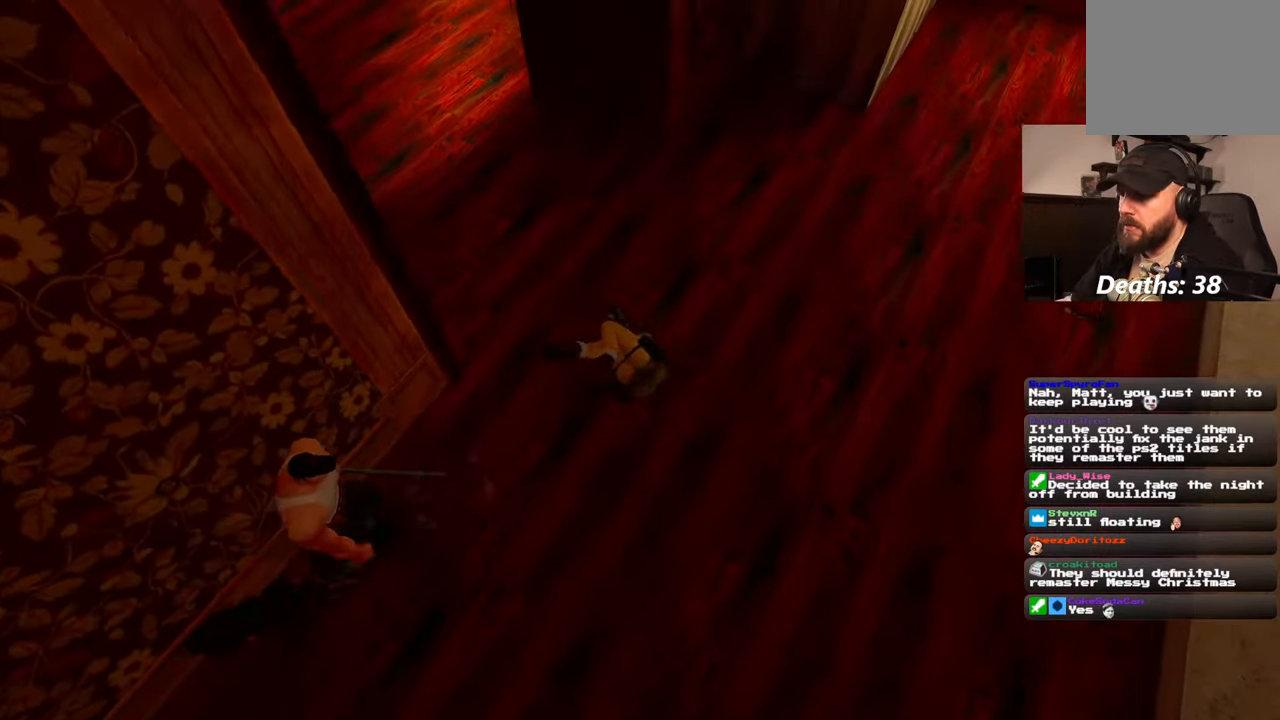
{"dt_ms": 500, "buttons": [], "left_stick": "center", "right_stick": "up-right", "events": [[34, "SQUARE", "up"], [84, "left_stick", "up"], [200, "right_stick", "up-right"], [234, "left_stick", "up-right"], [450, "left_stick", "center"]]}
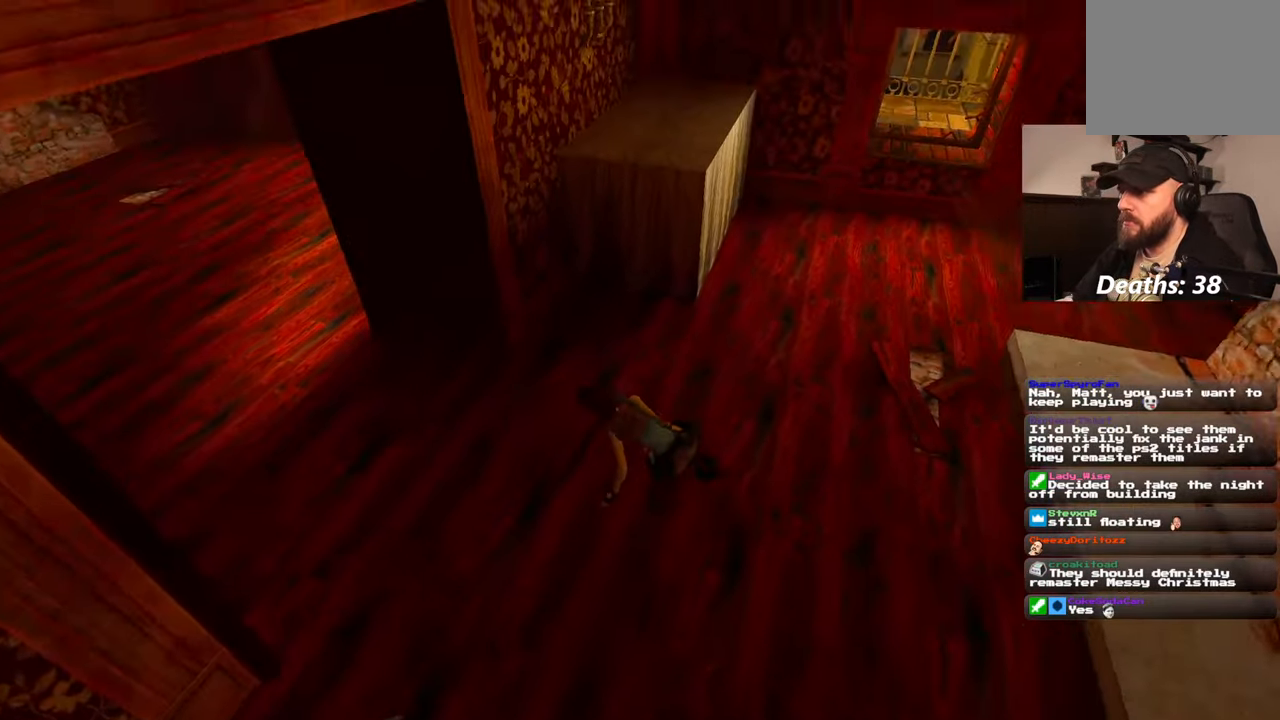
{"dt_ms": 1000, "buttons": [], "left_stick": "up-right", "right_stick": "center", "events": [[67, "left_stick", "up-right"], [184, "right_stick", "center"], [434, "right_stick", "left"], [517, "right_stick", "center"], [717, "right_stick", "down-right"], [900, "right_stick", "center"]]}
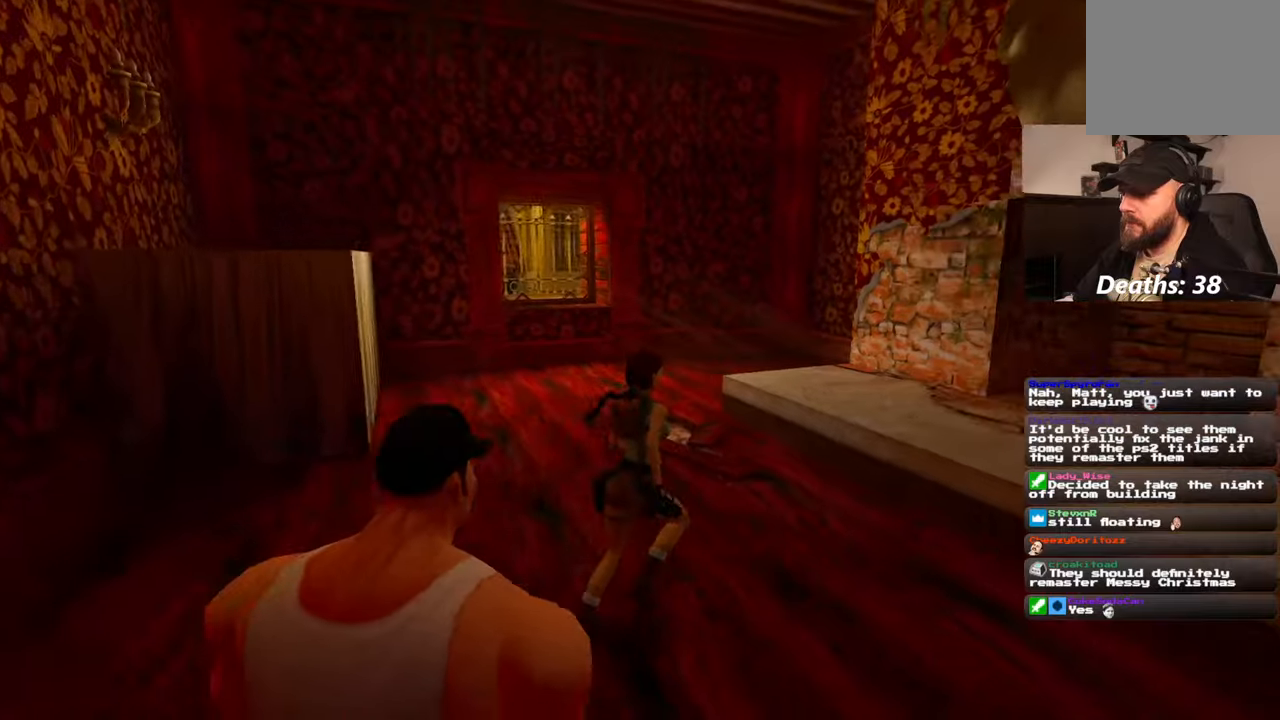
{"dt_ms": 500, "buttons": [], "left_stick": "up", "right_stick": "left", "events": [[284, "right_stick", "down-left"], [434, "right_stick", "left"], [450, "left_stick", "up"]]}